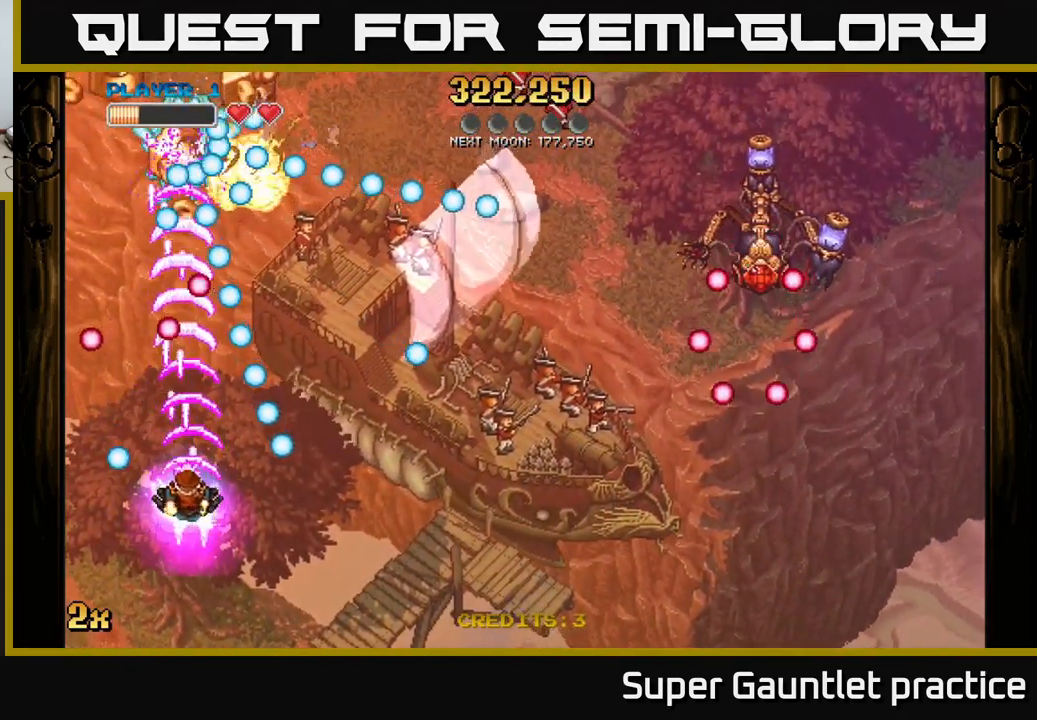
Gameplay with a controller (Xbox layout); each line is a JSON object with the inputs held at the frame after it. "events" lists button and stick changes between this image and that frame as [ms after this image, input, new state], when the widget could be followed in between. Not read: right_stick.
{"buttons": ["A"], "left_stick": "up", "events": [[34, "left_stick", "up-left"], [217, "left_stick", "down-right"], [384, "left_stick", "up"]]}
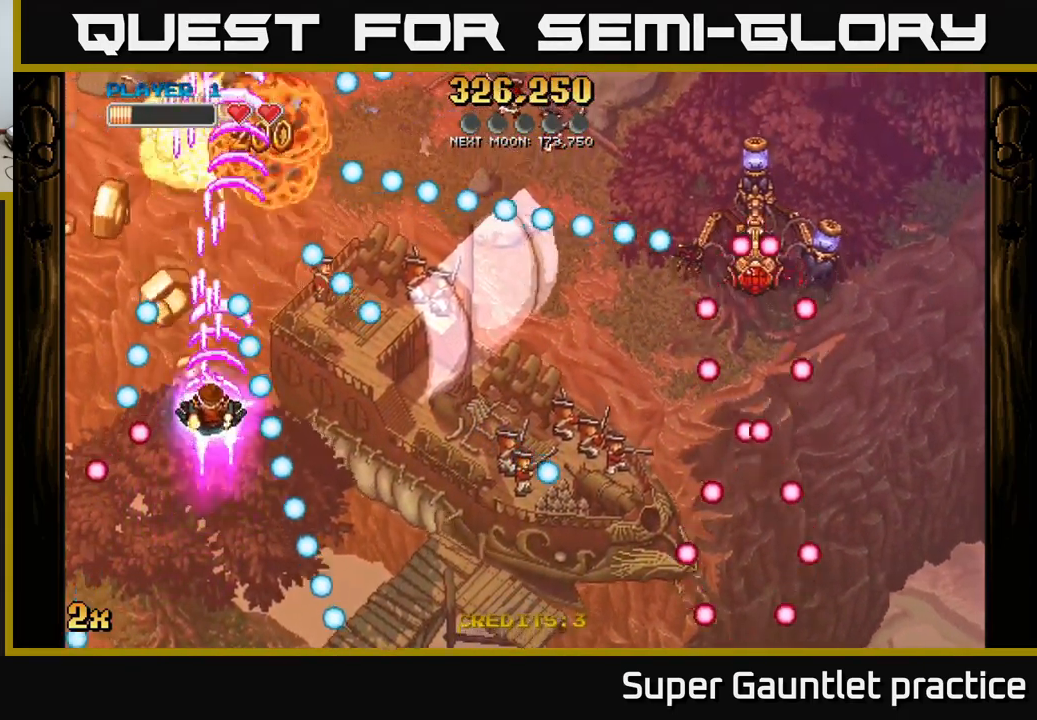
{"buttons": ["A"], "left_stick": "down-left", "events": [[84, "left_stick", "up-left"], [333, "left_stick", "left"], [433, "left_stick", "down-left"]]}
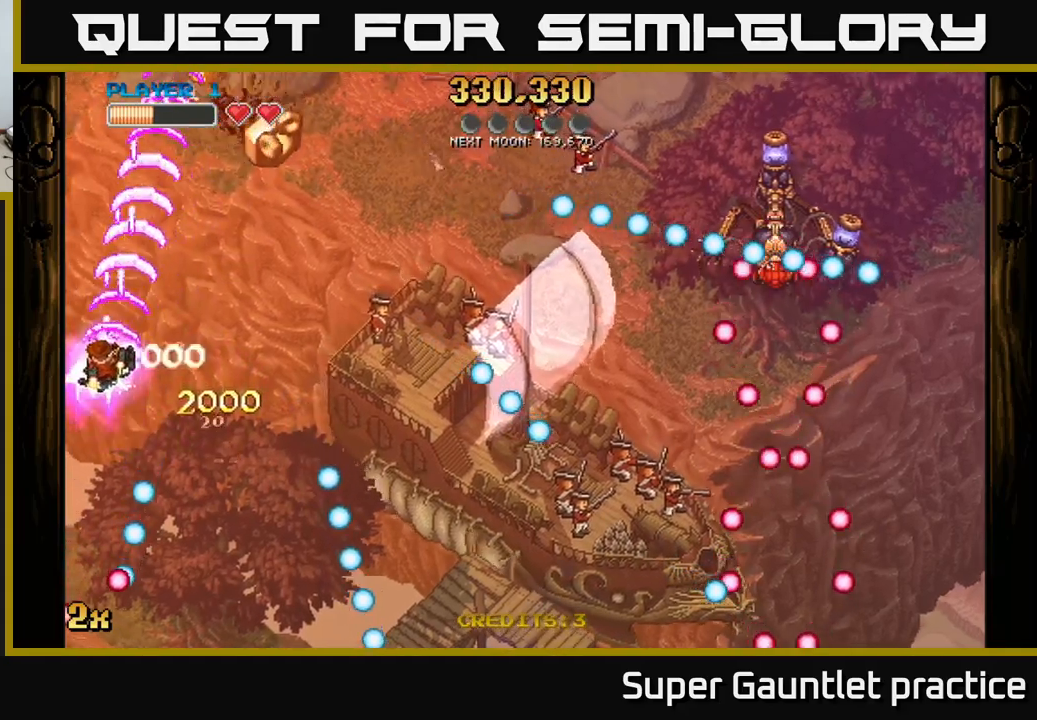
{"buttons": ["A"], "left_stick": "up", "events": [[50, "left_stick", "right"], [100, "X", "down"], [217, "X", "up"], [284, "left_stick", "up-right"], [400, "left_stick", "up"]]}
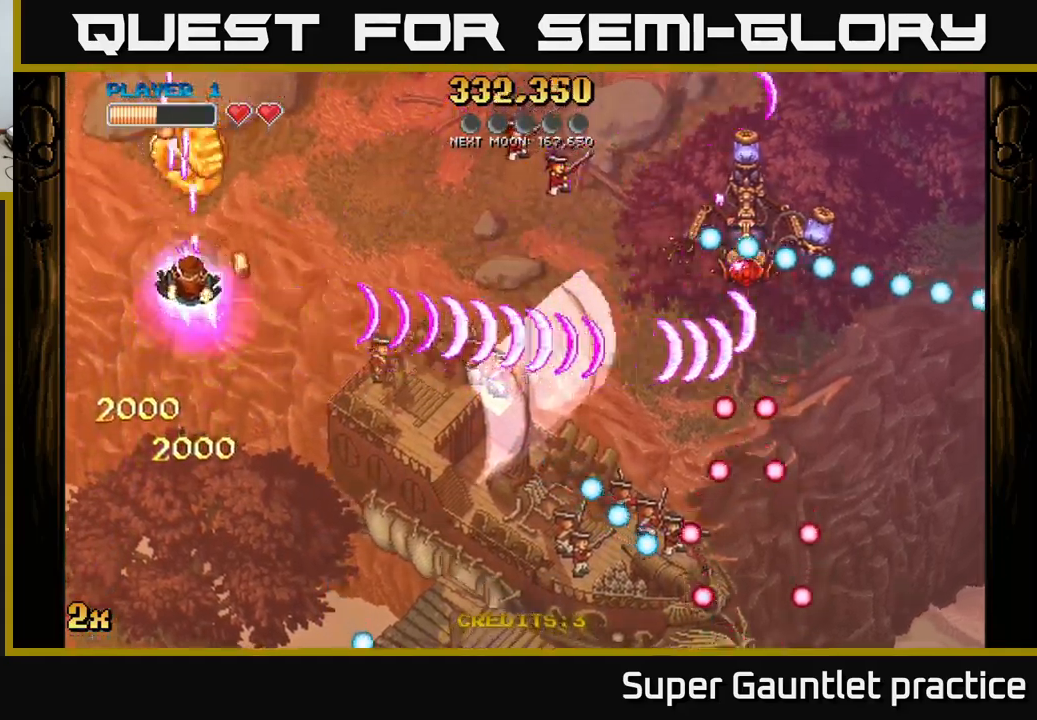
{"buttons": ["A"], "left_stick": "up-right", "events": [[467, "left_stick", "up-right"]]}
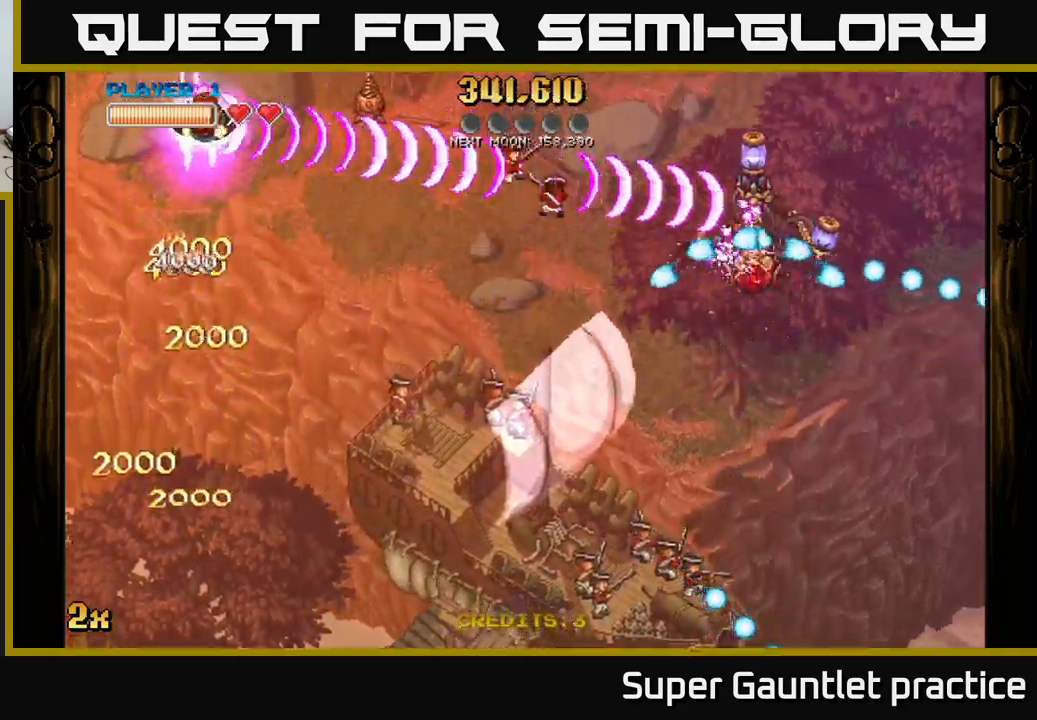
{"buttons": ["A"], "left_stick": "down", "events": [[84, "left_stick", "down"]]}
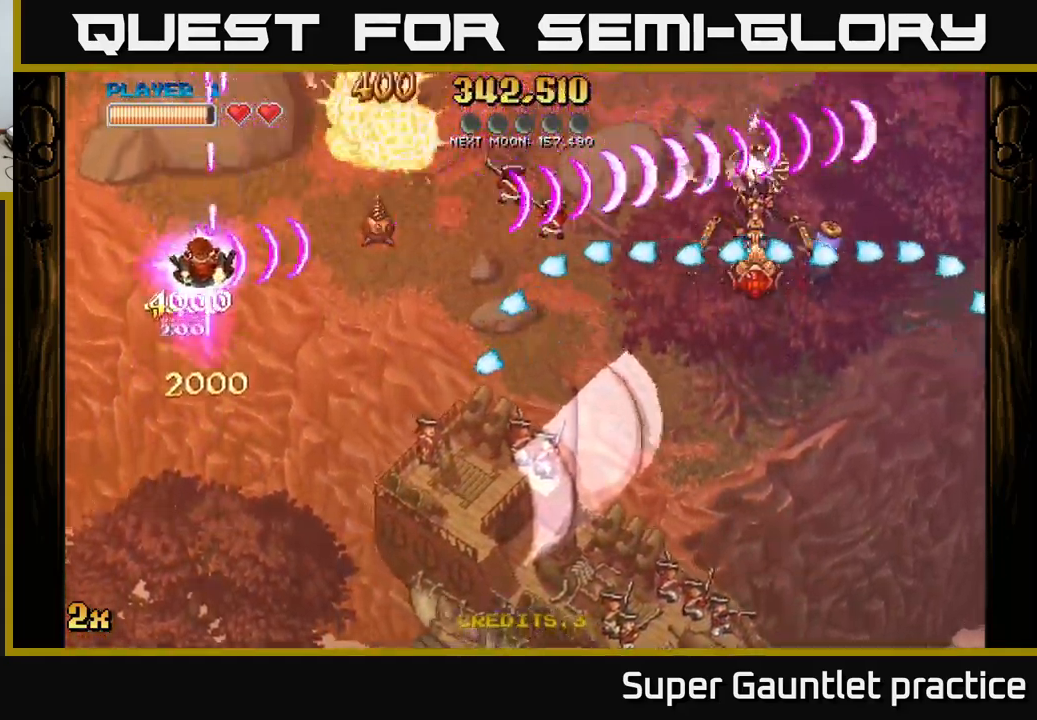
{"buttons": ["A"], "left_stick": "down-right", "events": [[317, "left_stick", "down-right"]]}
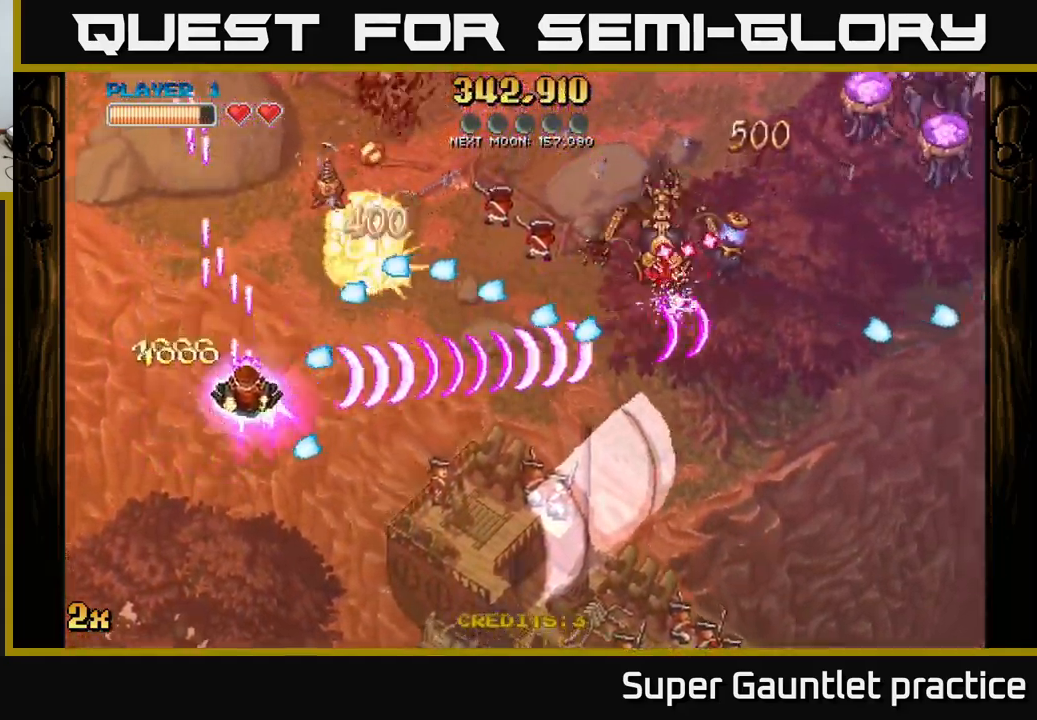
{"buttons": ["A"], "left_stick": "down-right", "events": []}
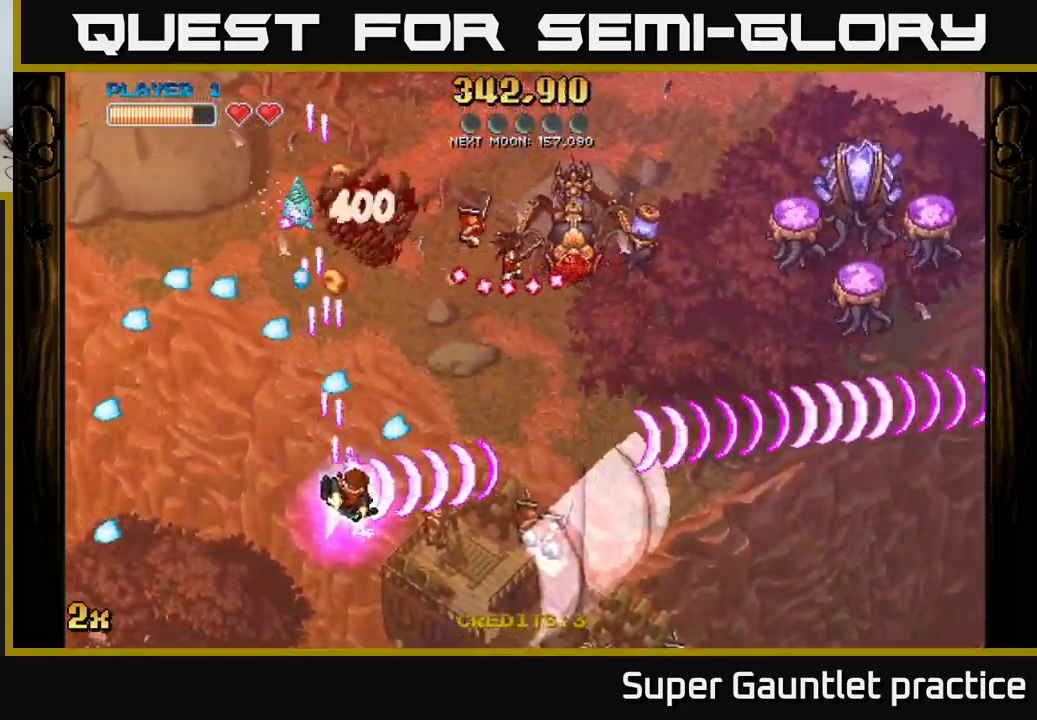
{"buttons": ["A"], "left_stick": "right", "events": [[250, "X", "down"], [250, "left_stick", "up-right"], [367, "X", "up"], [400, "left_stick", "right"]]}
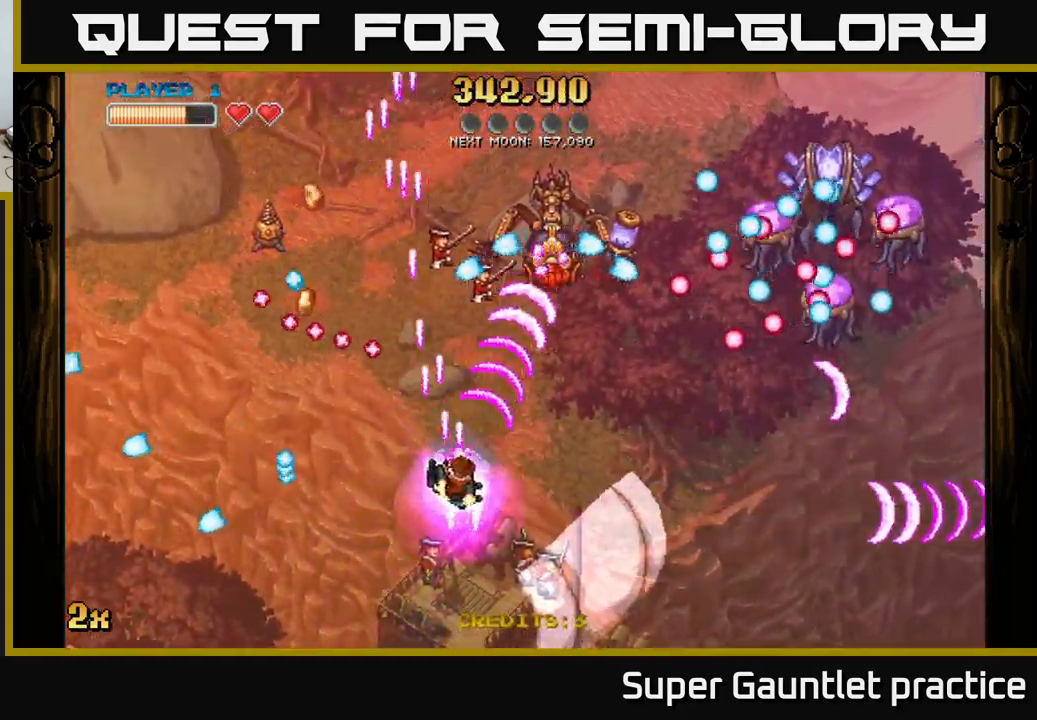
{"buttons": ["A"], "left_stick": "up-left", "events": [[284, "left_stick", "down-left"], [467, "left_stick", "up-left"]]}
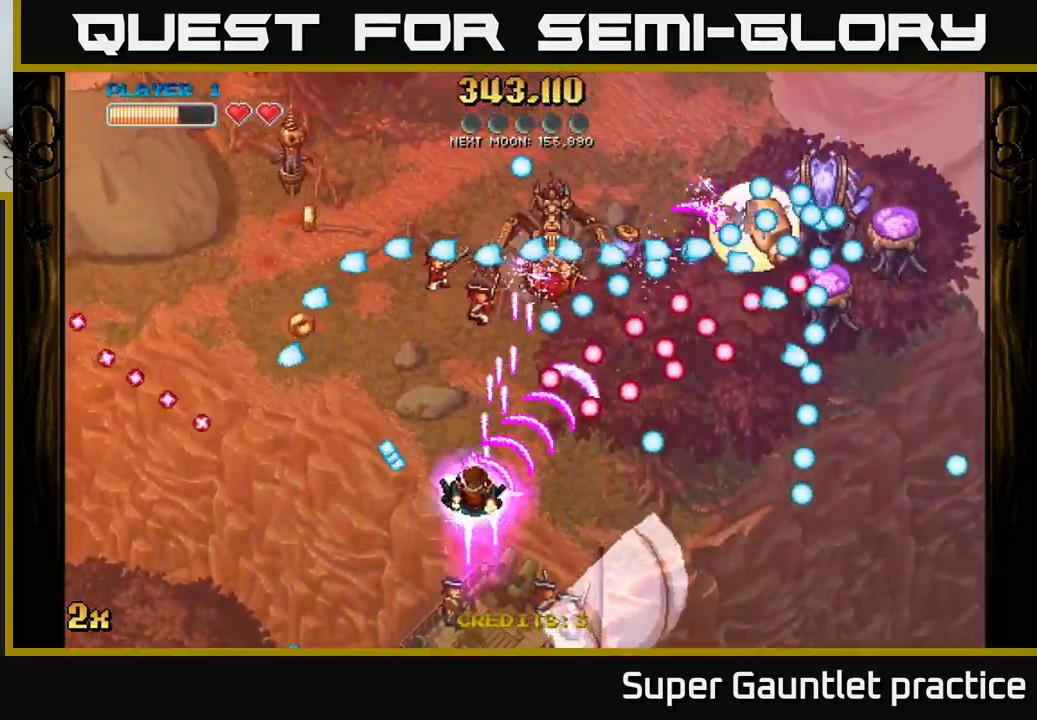
{"buttons": ["A"], "left_stick": "down-left", "events": [[167, "left_stick", "left"], [284, "left_stick", "down-left"]]}
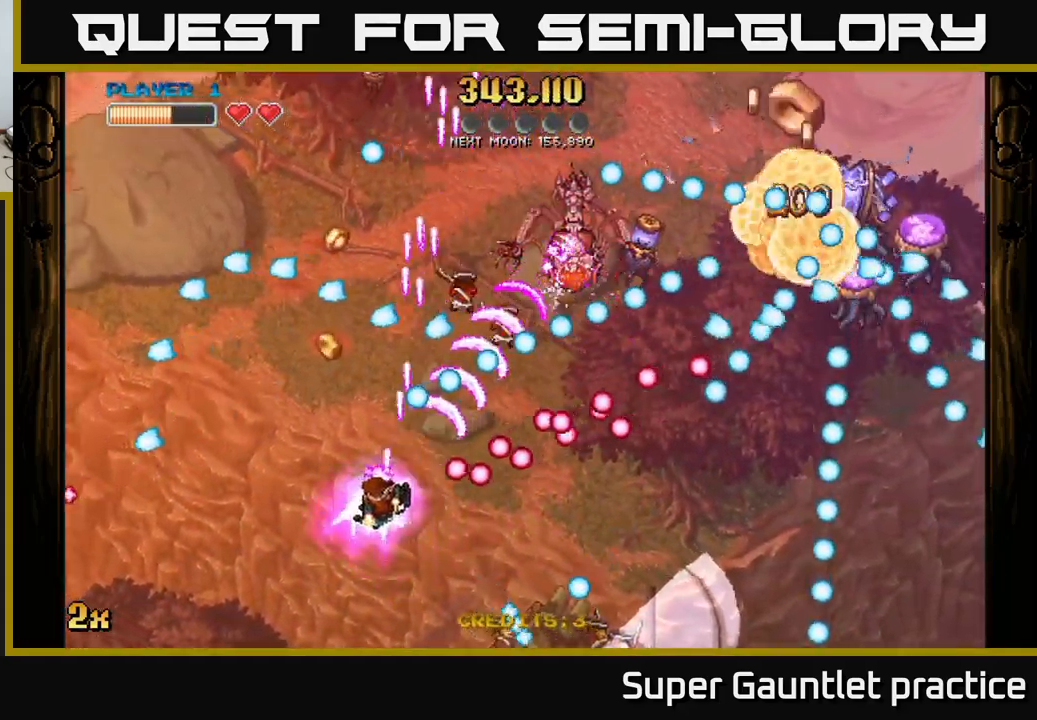
{"buttons": ["A"], "left_stick": "right", "events": [[150, "left_stick", "up-left"], [234, "left_stick", "up-right"], [350, "left_stick", "right"]]}
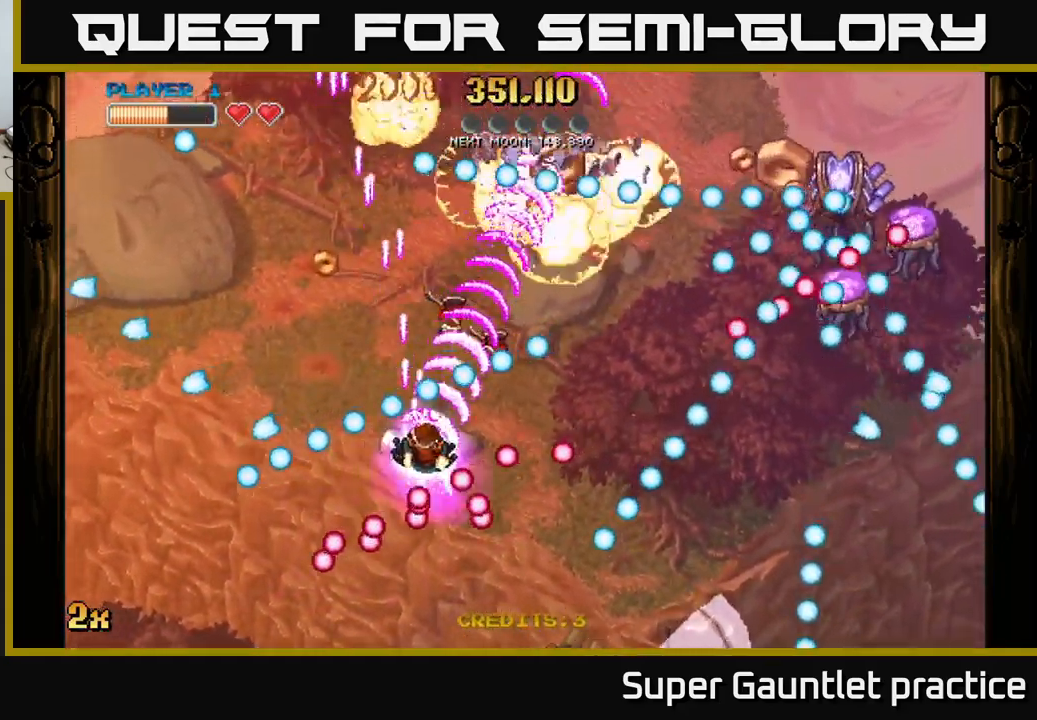
{"buttons": ["A"], "left_stick": "down-right", "events": [[317, "left_stick", "down-right"]]}
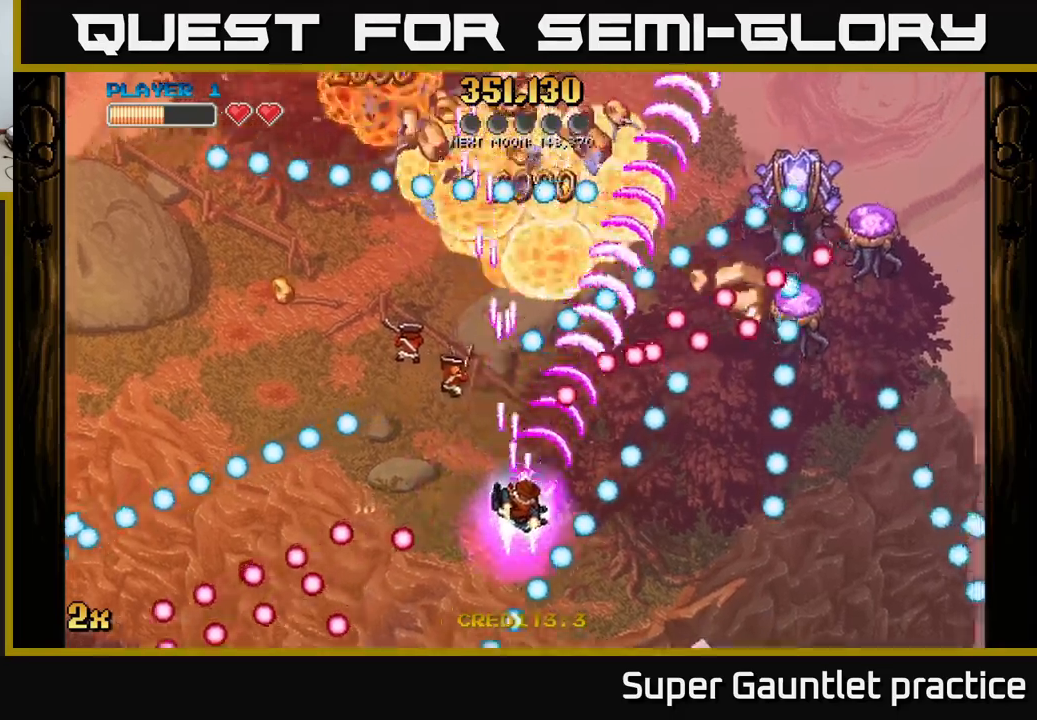
{"buttons": ["A", "X"], "left_stick": "up-right", "events": [[83, "left_stick", "down-left"], [267, "left_stick", "center"], [317, "left_stick", "right"], [433, "X", "down"], [500, "left_stick", "up-right"]]}
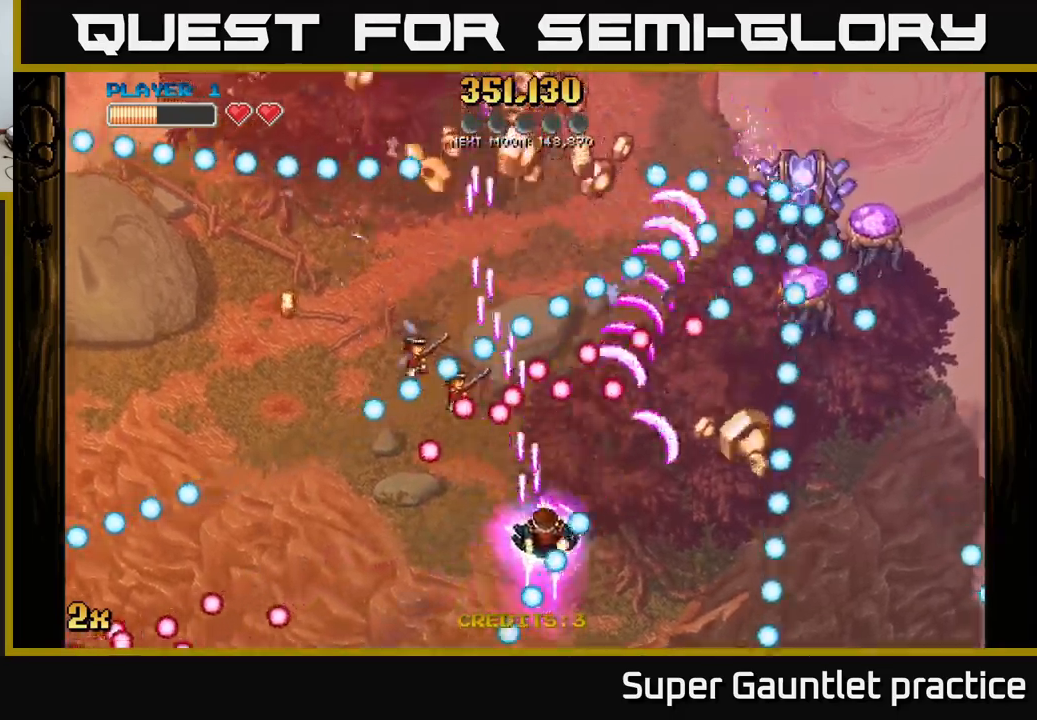
{"buttons": ["A"], "left_stick": "down-right", "events": [[17, "X", "up"], [333, "left_stick", "down-left"], [500, "left_stick", "down-right"]]}
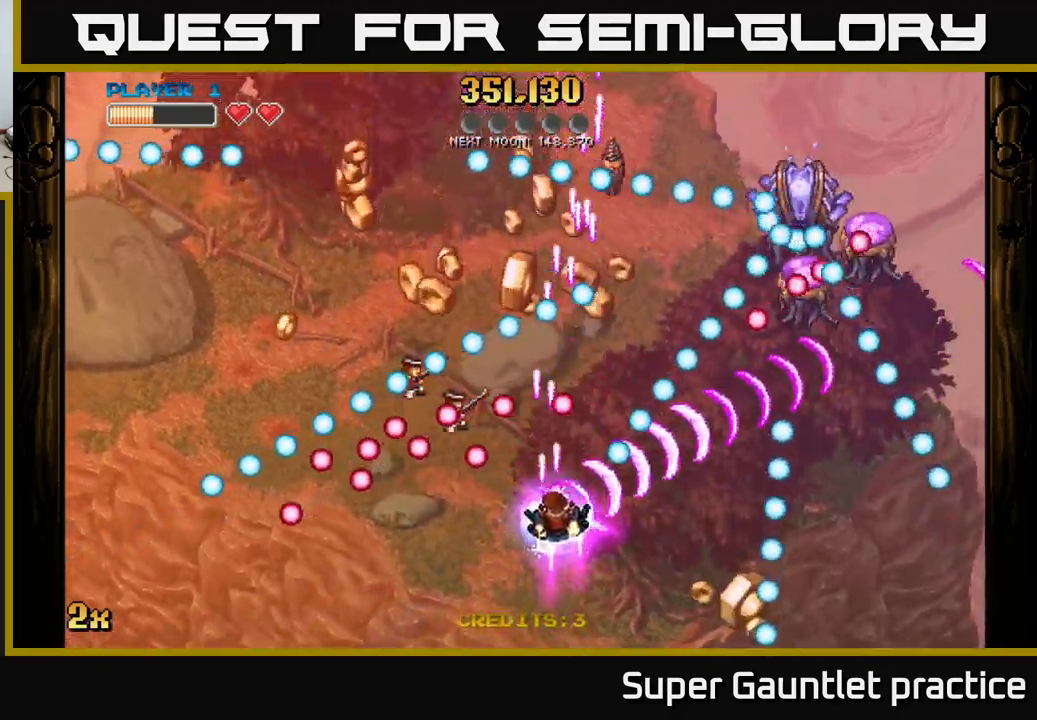
{"buttons": ["A", "X"], "left_stick": "up-right", "events": [[83, "left_stick", "up-left"], [333, "left_stick", "right"], [433, "left_stick", "up-right"], [483, "X", "down"]]}
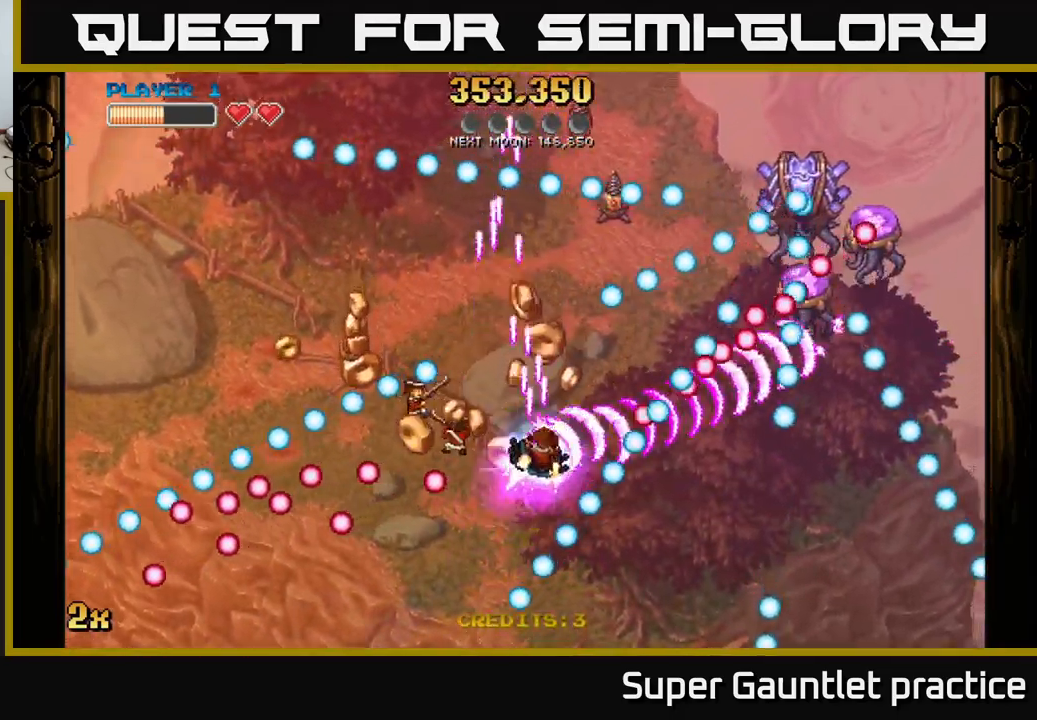
{"buttons": ["A"], "left_stick": "down-left", "events": [[100, "X", "up"], [183, "left_stick", "down-left"]]}
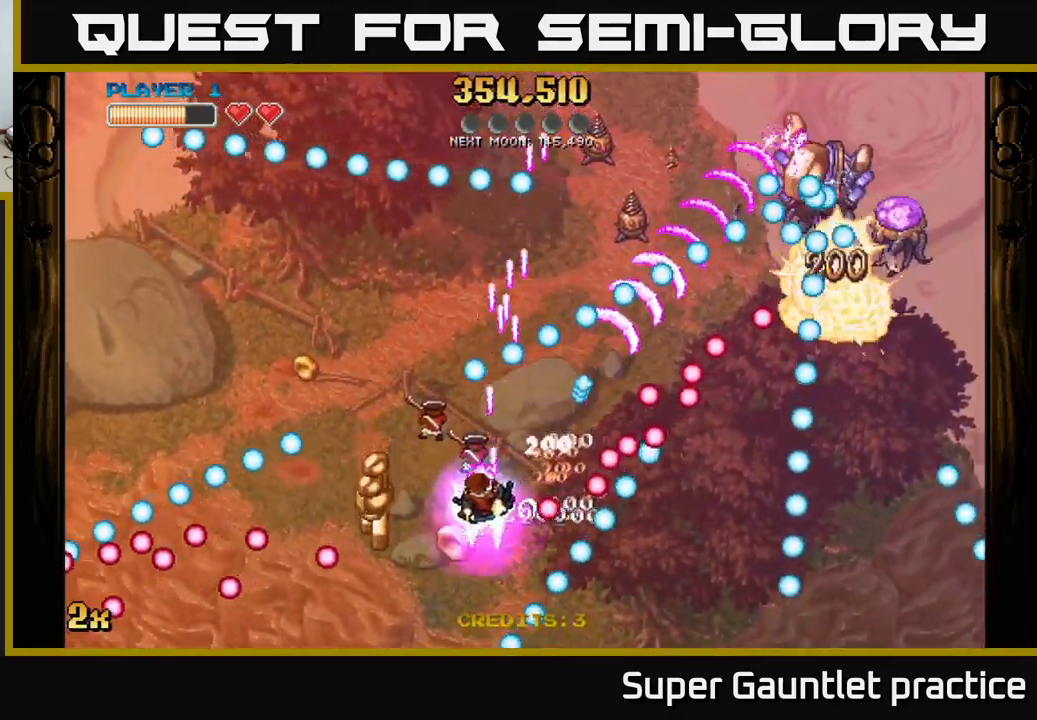
{"buttons": ["A"], "left_stick": "up-right", "events": [[117, "left_stick", "left"], [300, "left_stick", "up"], [367, "left_stick", "up-right"]]}
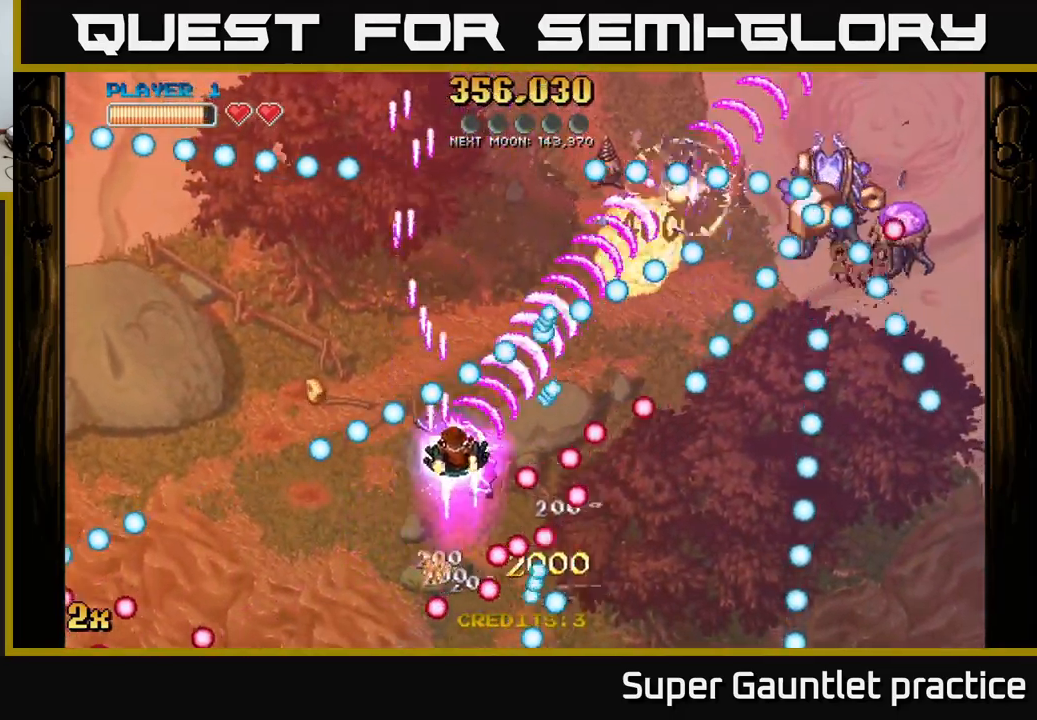
{"buttons": ["A"], "left_stick": "center", "events": [[117, "left_stick", "up-left"], [217, "left_stick", "down-left"], [433, "left_stick", "center"]]}
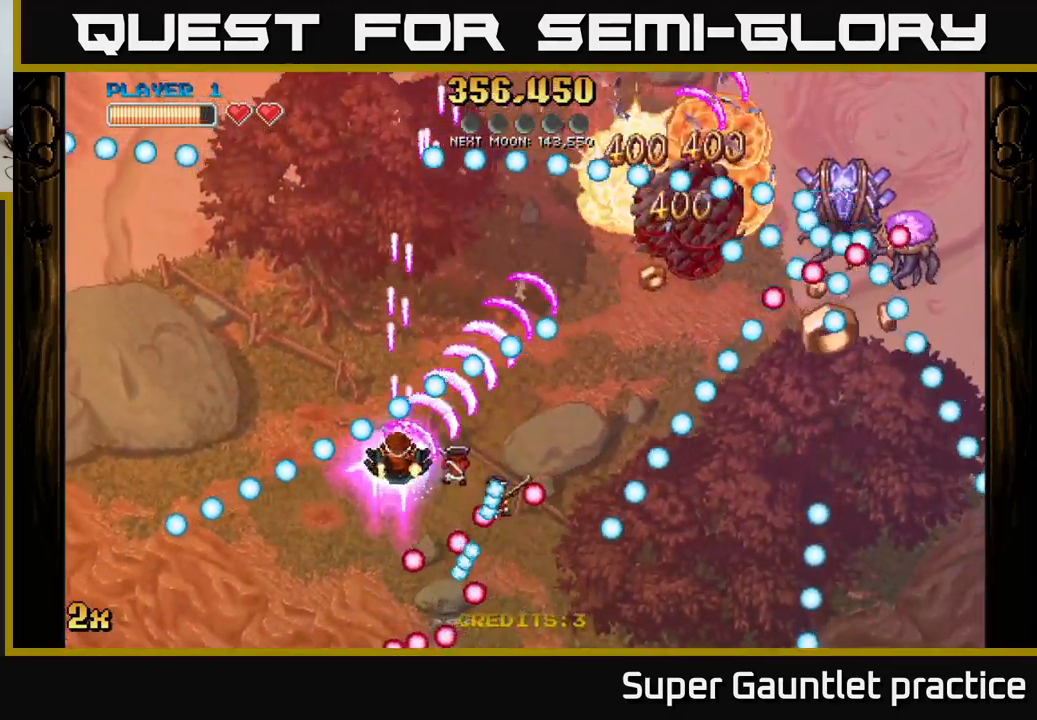
{"buttons": ["A"], "left_stick": "up", "events": [[67, "left_stick", "right"], [300, "X", "down"], [333, "left_stick", "up-right"], [367, "X", "up"], [500, "left_stick", "up"]]}
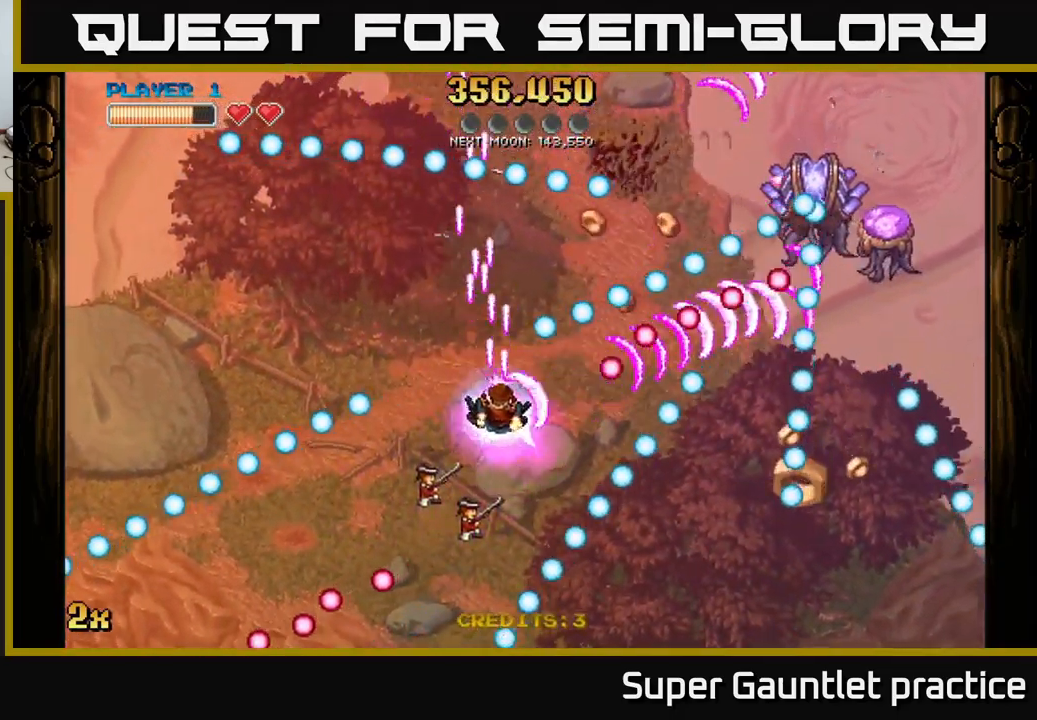
{"buttons": ["A"], "left_stick": "down", "events": [[17, "left_stick", "up-right"], [50, "left_stick", "down-left"], [300, "left_stick", "center"], [483, "left_stick", "down"]]}
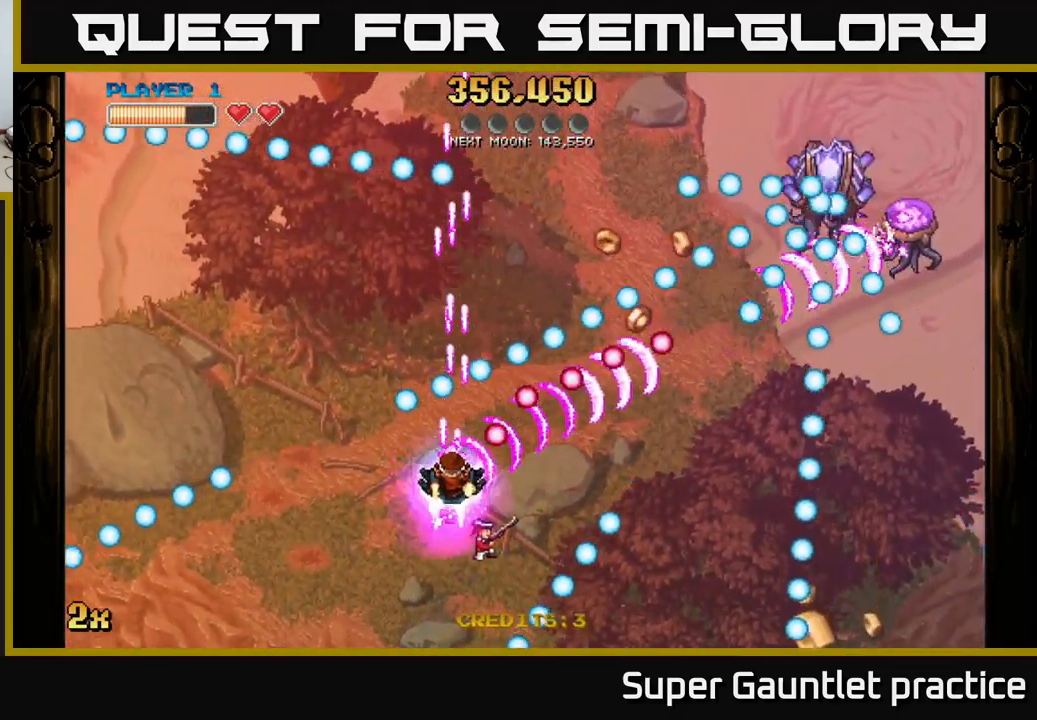
{"buttons": ["A", "X"], "left_stick": "up-right", "events": [[150, "left_stick", "right"], [450, "X", "down"], [450, "left_stick", "up-right"]]}
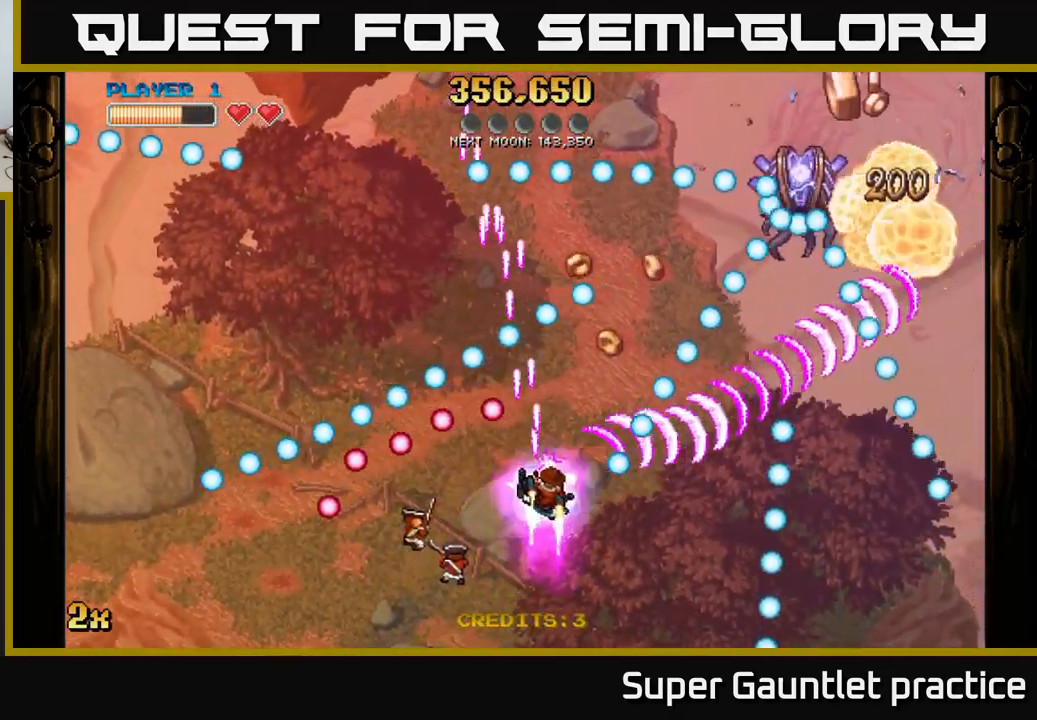
{"buttons": ["A"], "left_stick": "up-left", "events": [[33, "X", "up"], [183, "left_stick", "up-left"], [300, "left_stick", "up-right"], [400, "left_stick", "up-left"]]}
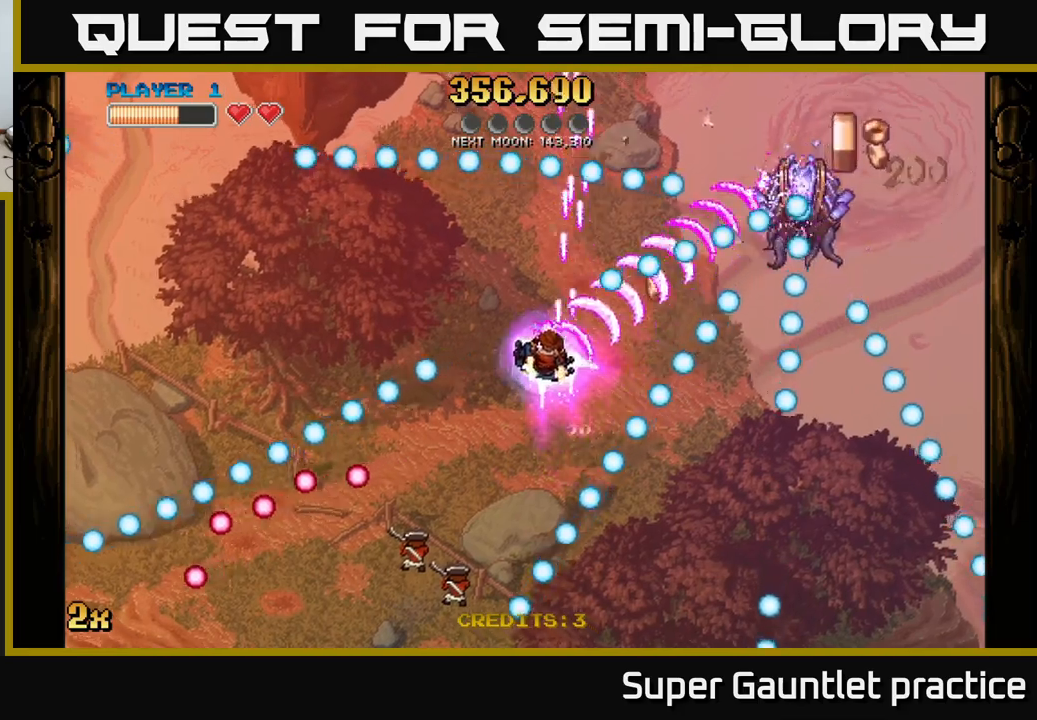
{"buttons": ["A"], "left_stick": "right", "events": [[50, "left_stick", "down-right"], [184, "left_stick", "down-left"], [250, "left_stick", "center"], [334, "left_stick", "right"]]}
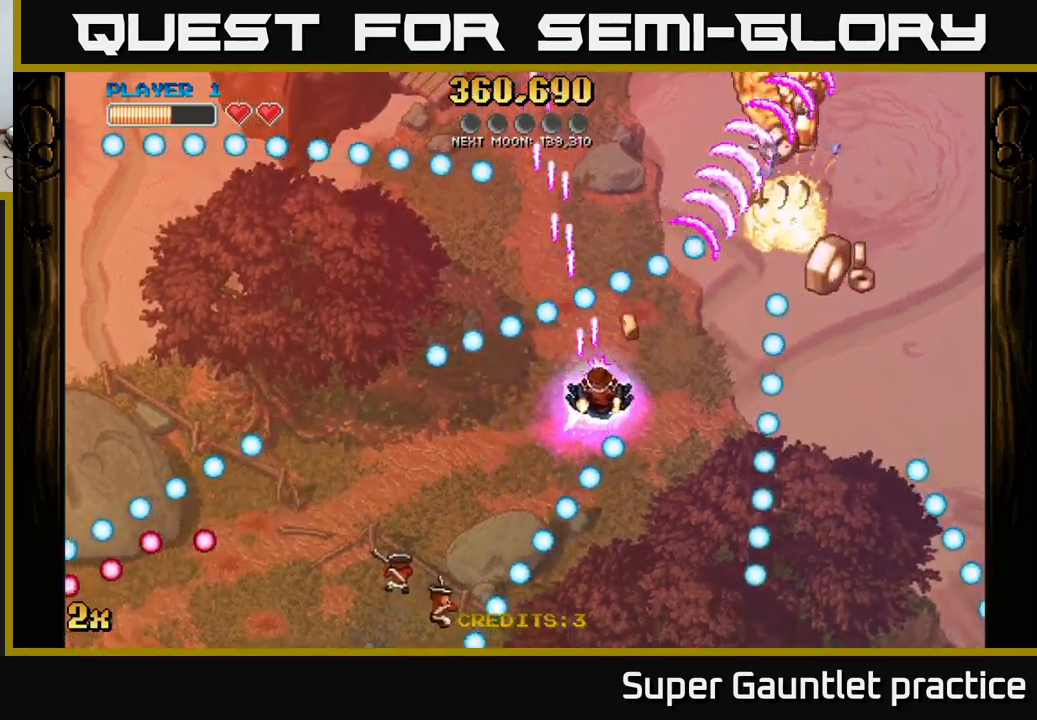
{"buttons": ["A"], "left_stick": "down-right", "events": [[150, "left_stick", "up-right"], [317, "left_stick", "down-right"]]}
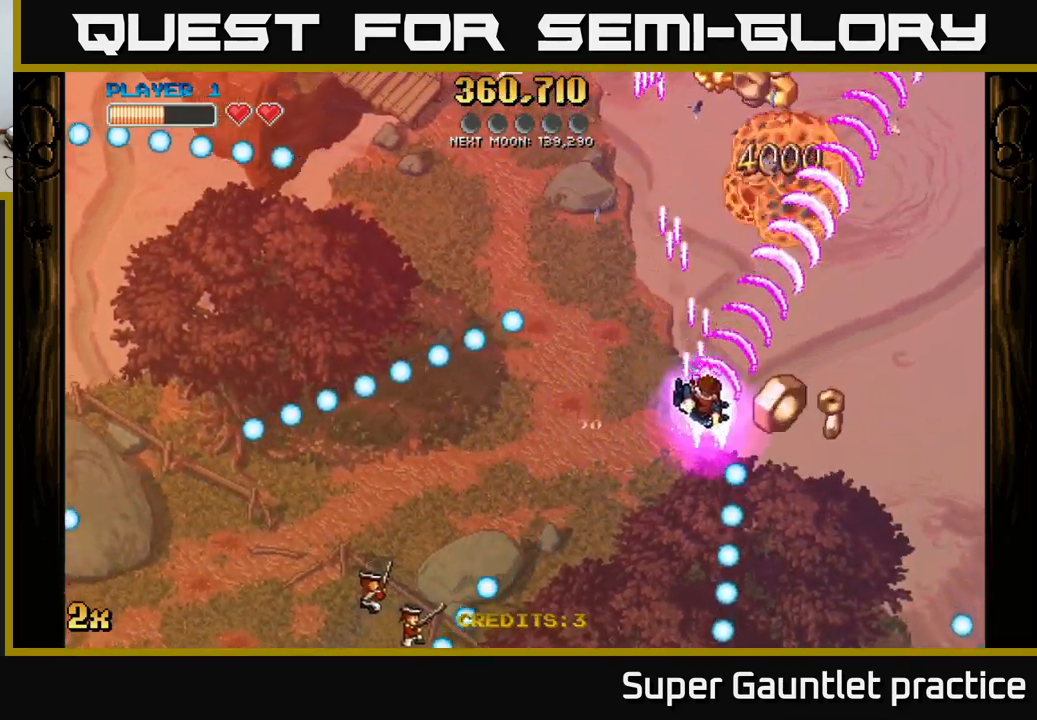
{"buttons": ["A"], "left_stick": "down", "events": [[384, "left_stick", "down"]]}
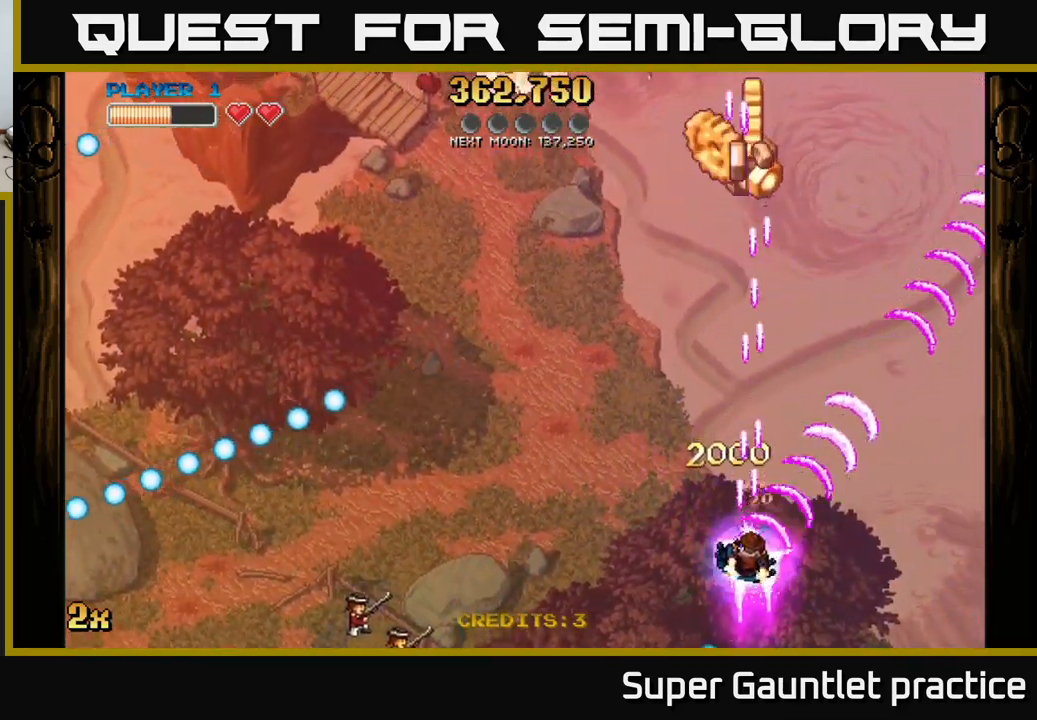
{"buttons": ["A"], "left_stick": "center", "events": [[467, "left_stick", "center"]]}
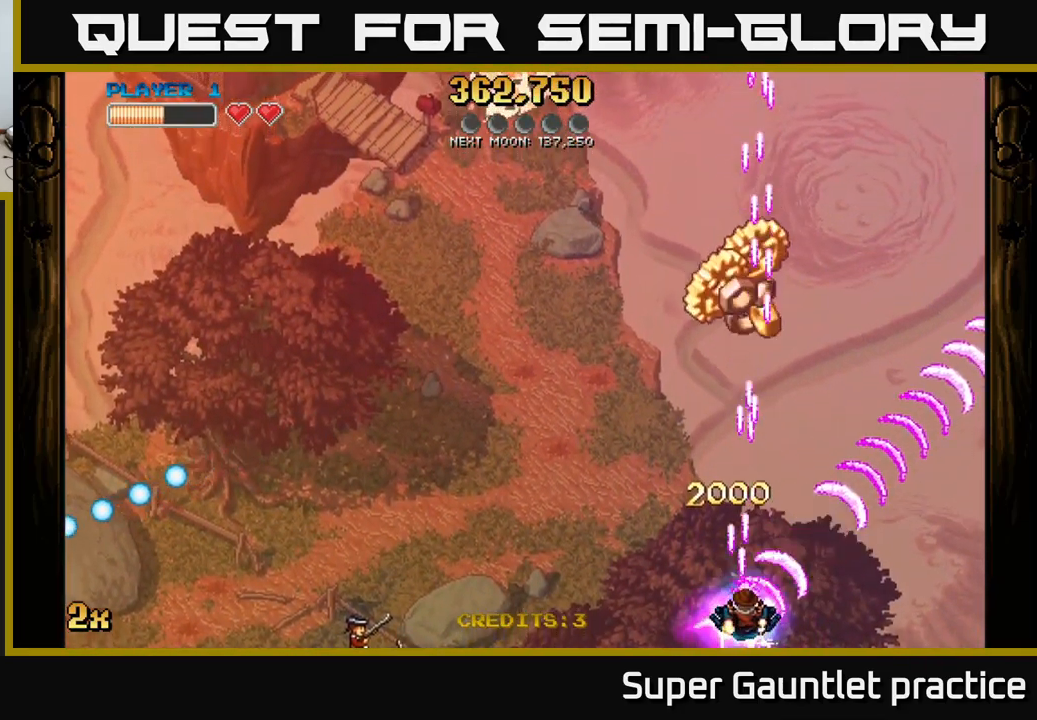
{"buttons": ["A"], "left_stick": "center", "events": []}
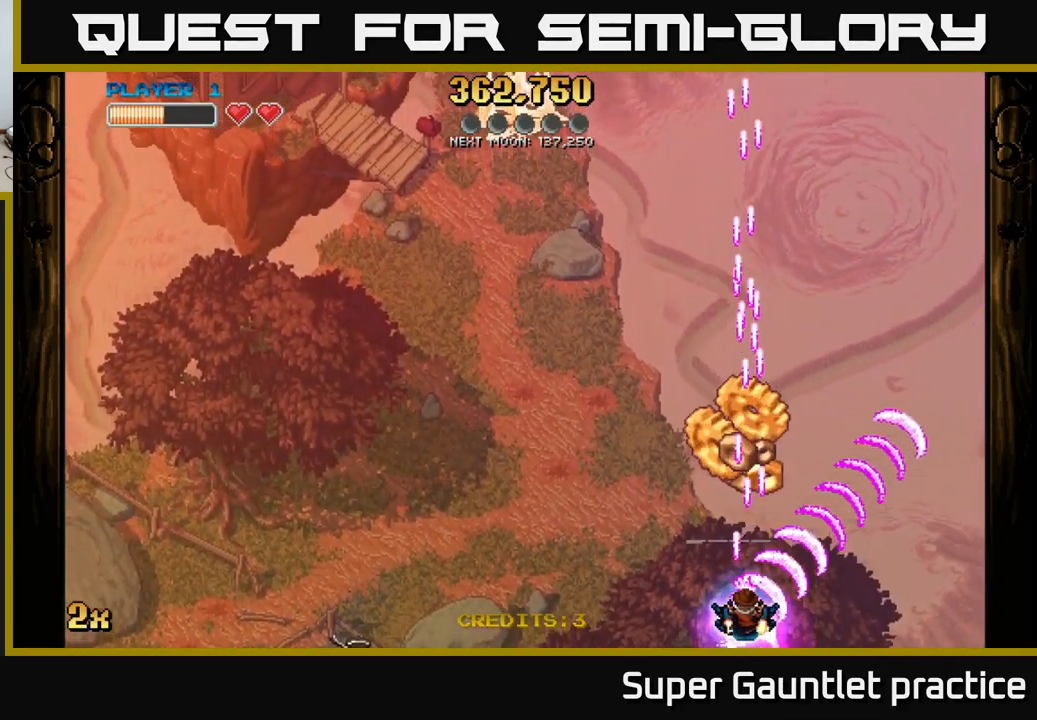
{"buttons": ["A"], "left_stick": "down-left", "events": [[84, "X", "down"], [84, "left_stick", "up"], [250, "X", "up"], [417, "left_stick", "left"], [484, "left_stick", "down-left"]]}
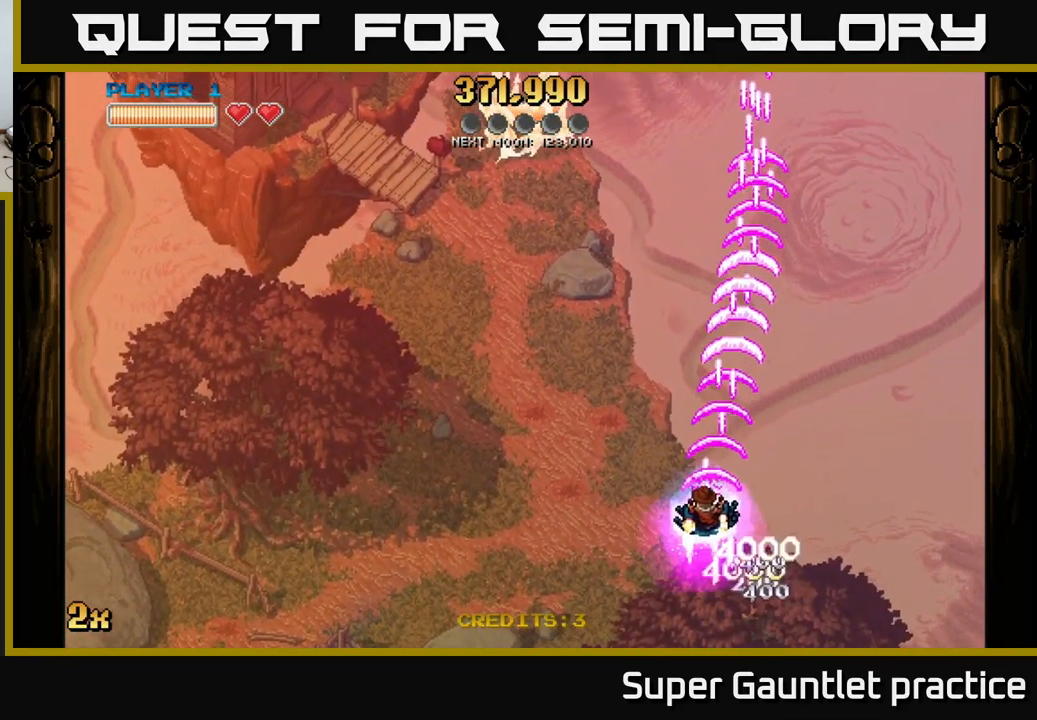
{"buttons": ["A"], "left_stick": "up-left", "events": [[434, "left_stick", "up-left"]]}
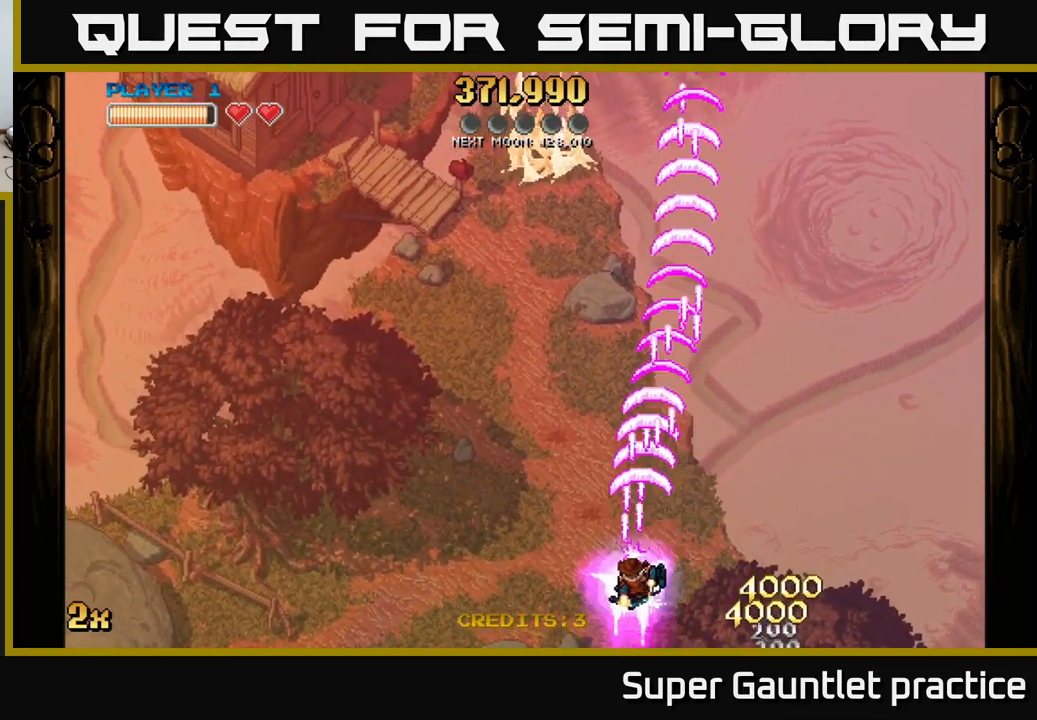
{"buttons": ["A"], "left_stick": "down-left", "events": [[50, "left_stick", "center"], [267, "left_stick", "down"], [384, "left_stick", "down-left"]]}